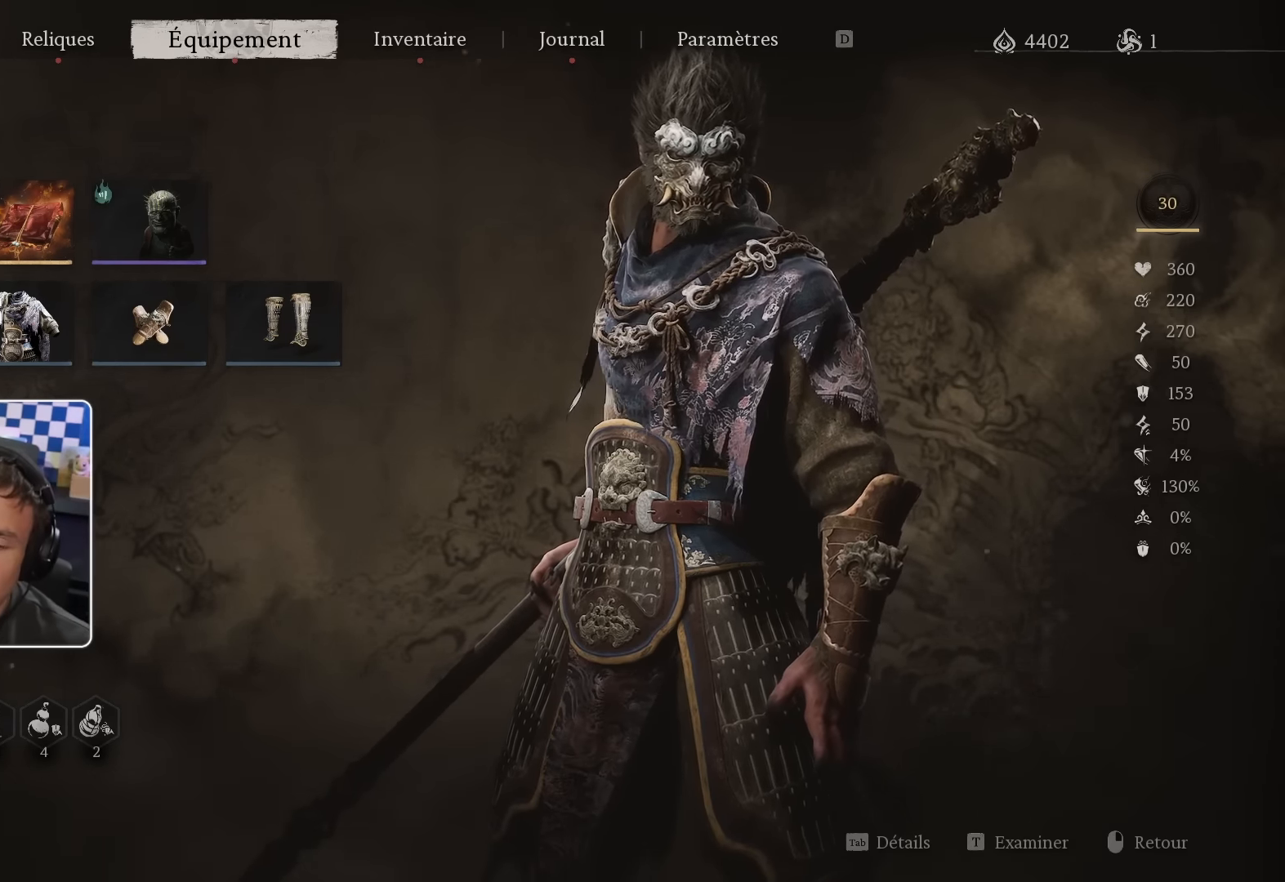
Gameplay with a controller (PlayStation layout); each line is a JSON object with the inputs held at the frame after it. "events" lists button and stick changes between this image and that frame as [ms after this image, input, new state], when the widget could be followed in between.
{"buttons": ["CROSS"], "left_stick": "center", "right_stick": "center", "events": [[383, "CROSS", "down"]]}
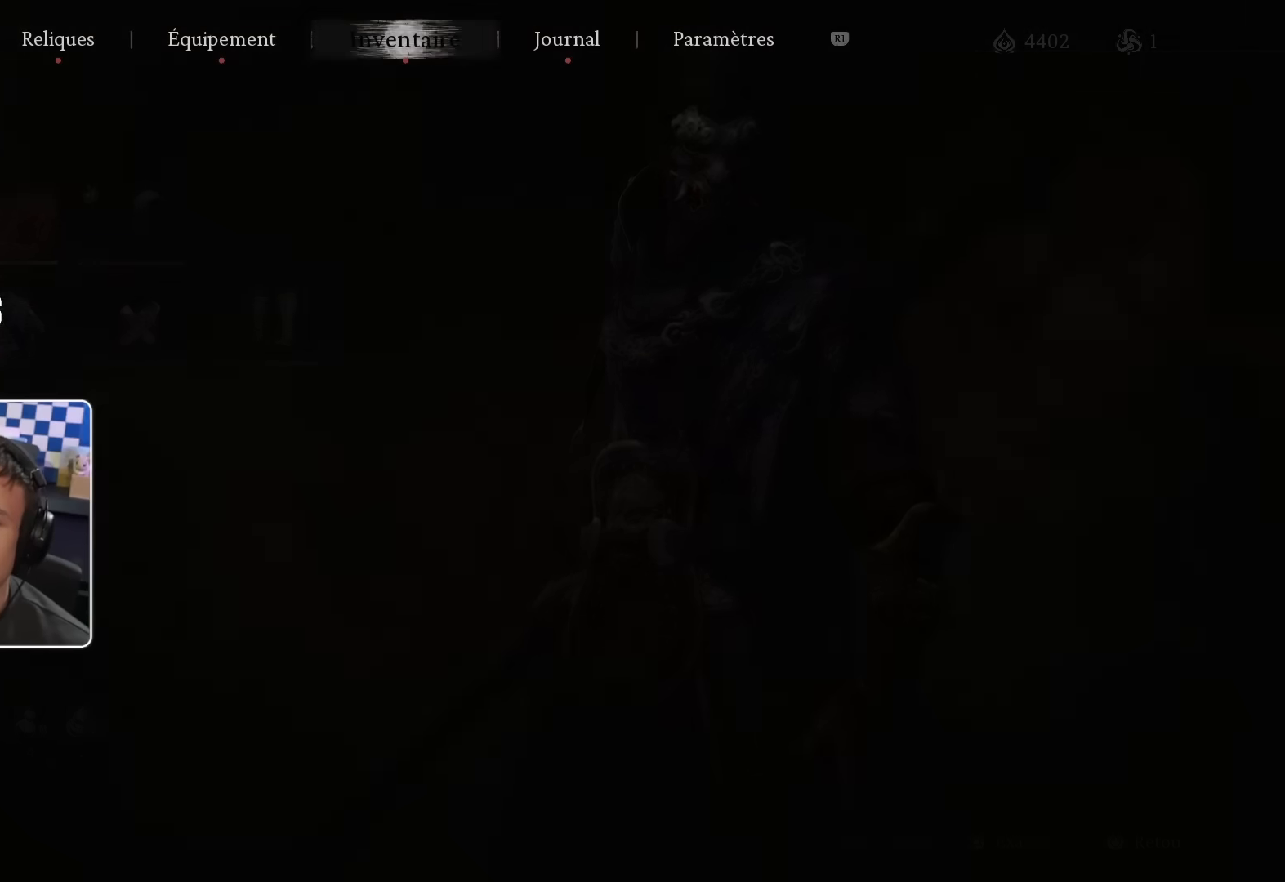
{"buttons": [], "left_stick": "center", "right_stick": "center", "events": [[33, "CROSS", "up"]]}
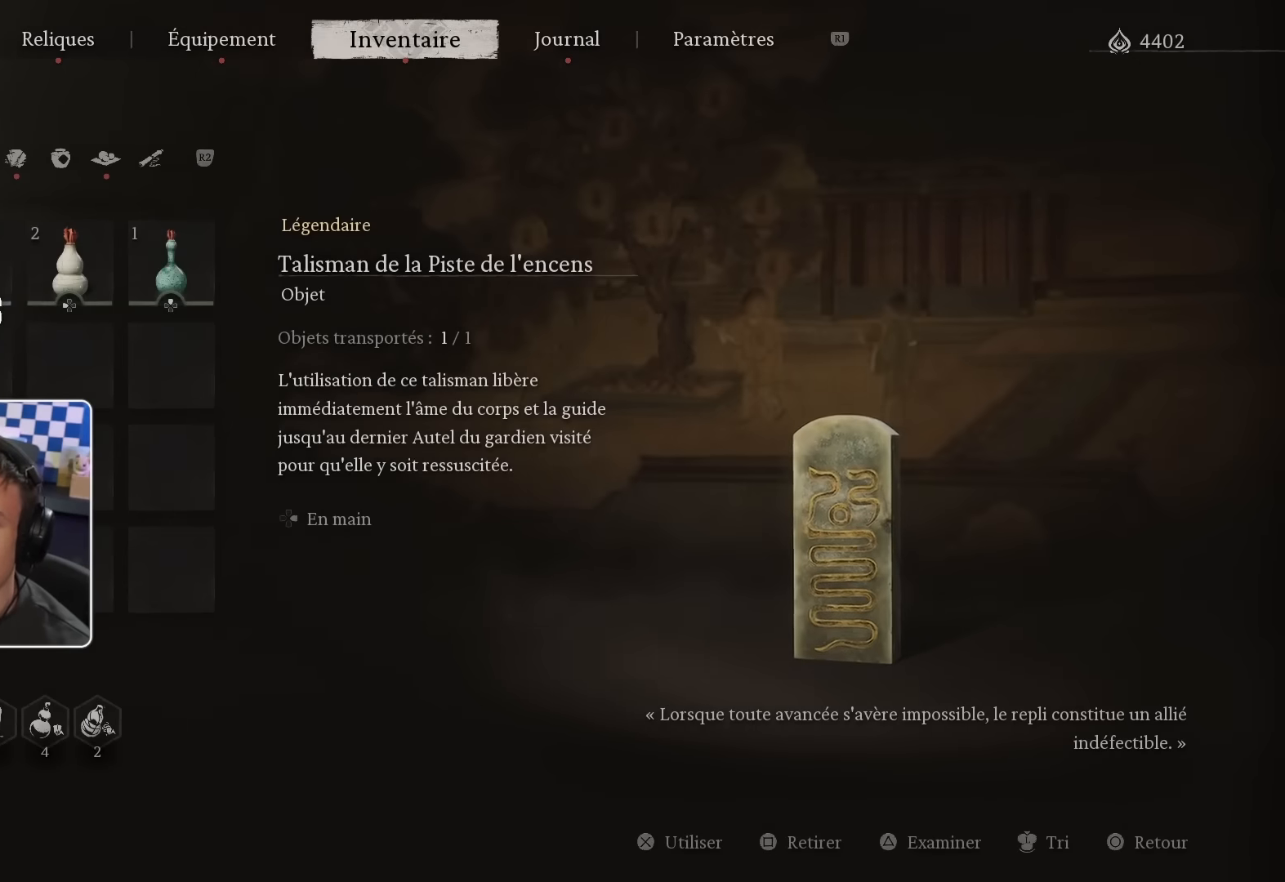
{"buttons": [], "left_stick": "center", "right_stick": "center", "events": []}
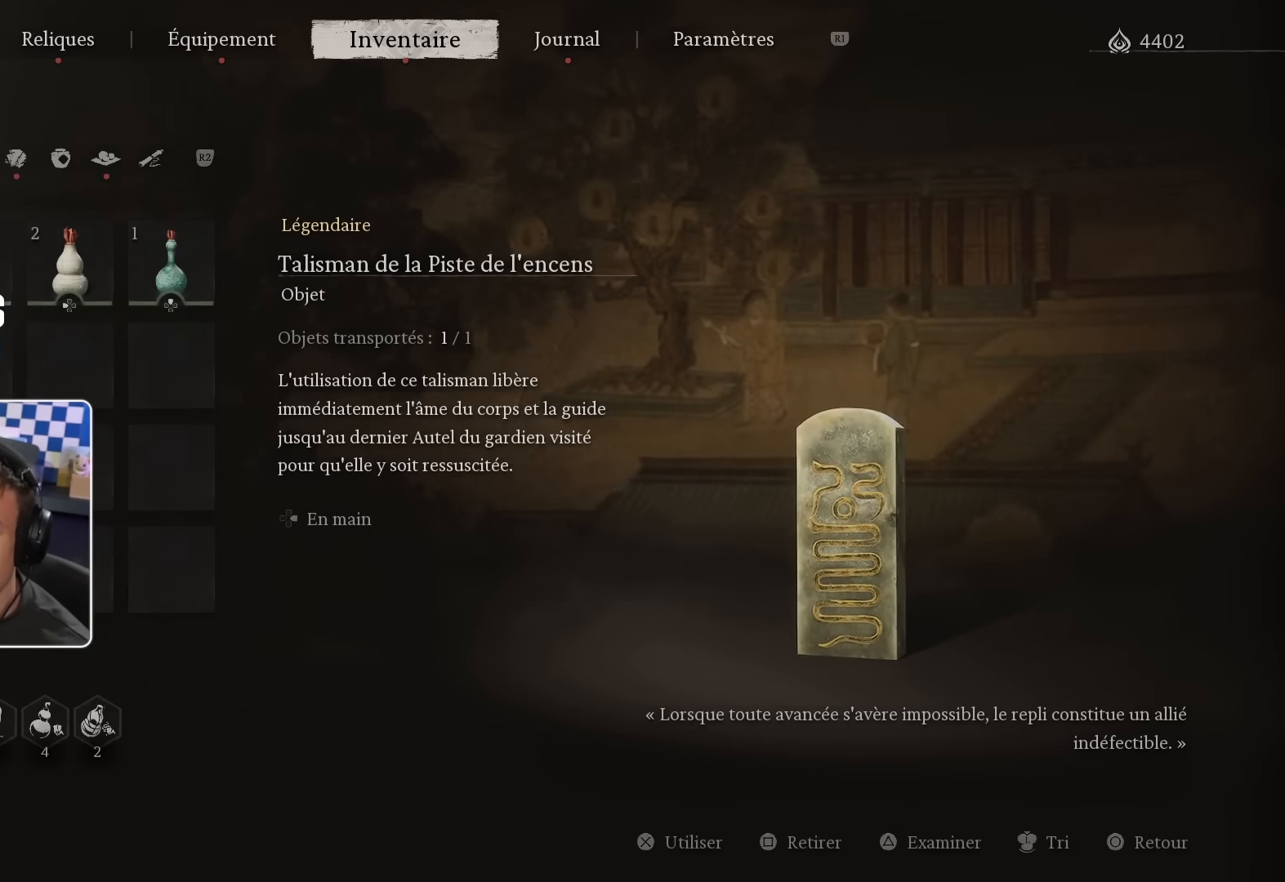
{"buttons": [], "left_stick": "center", "right_stick": "center", "events": [[67, "L1", "down"], [200, "L1", "up"]]}
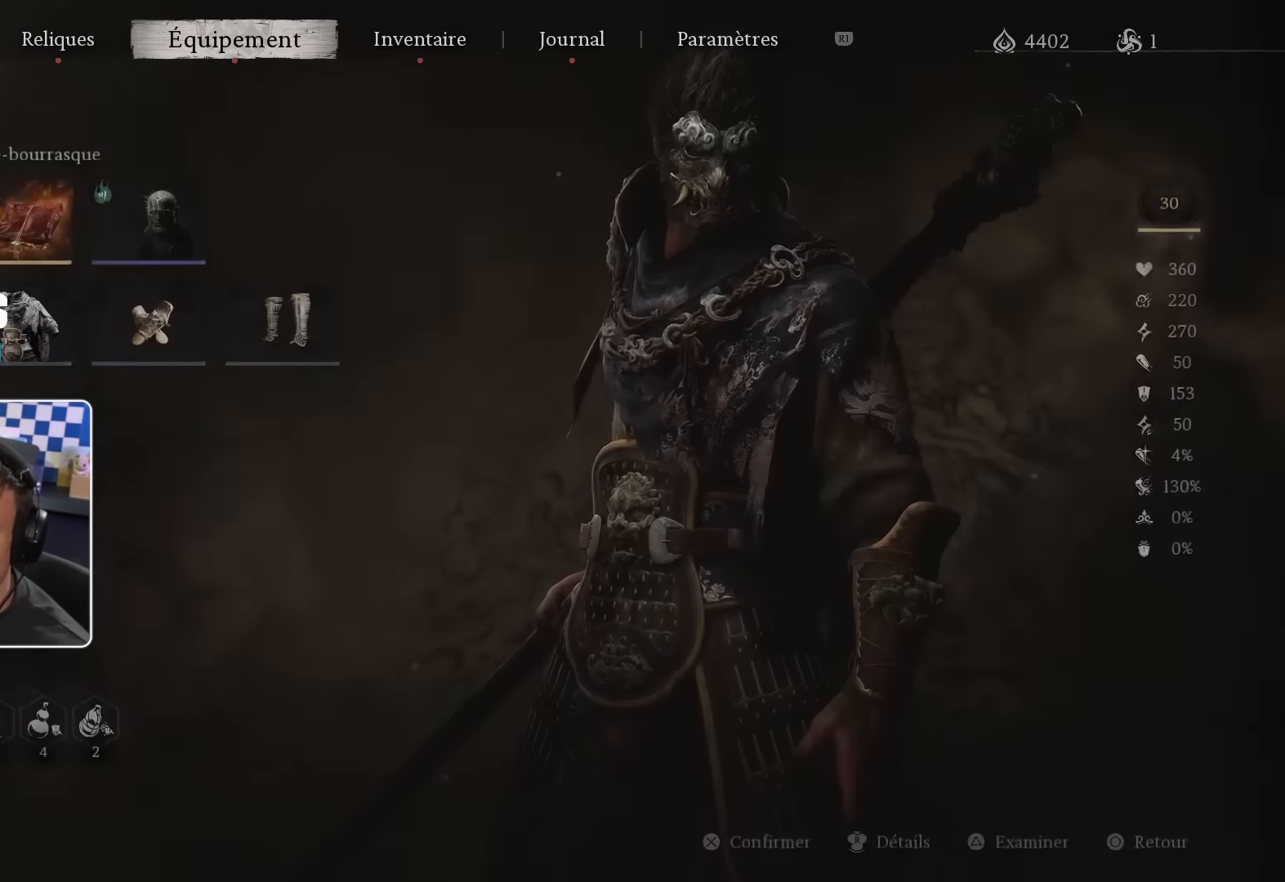
{"buttons": [], "left_stick": "center", "right_stick": "center", "events": [[167, "L1", "down"], [333, "L1", "up"]]}
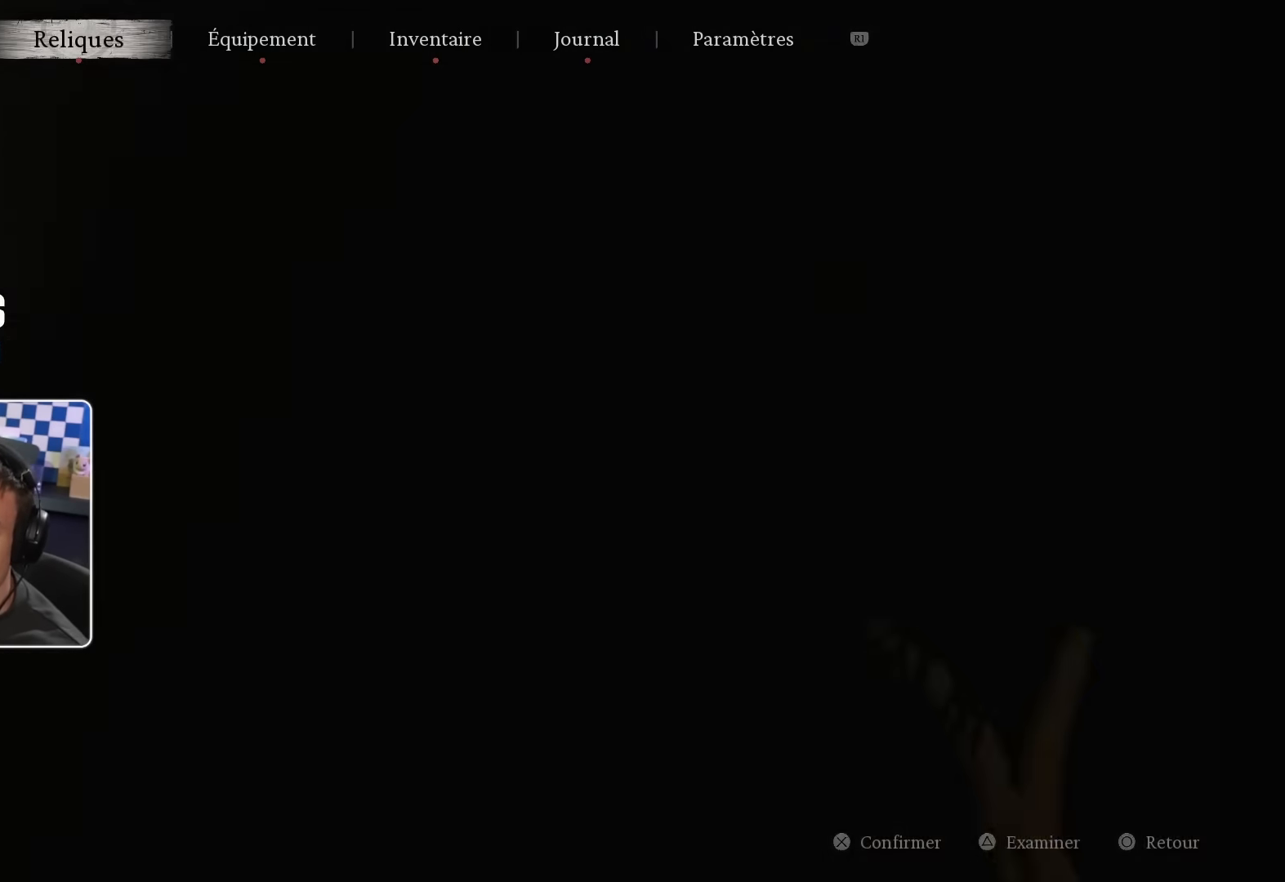
{"buttons": [], "left_stick": "center", "right_stick": "center", "events": [[217, "CROSS", "down"], [383, "CROSS", "up"]]}
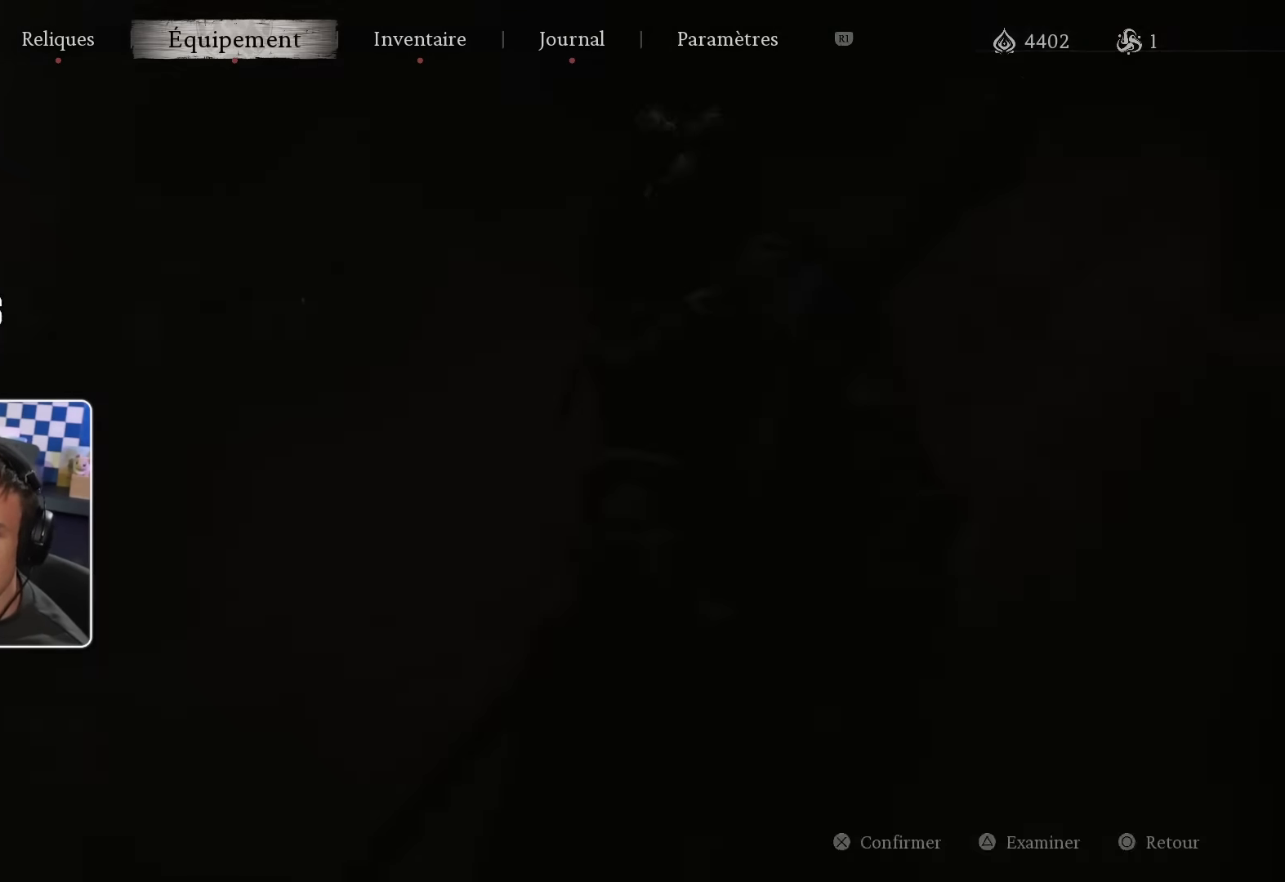
{"buttons": [], "left_stick": "center", "right_stick": "center", "events": [[67, "L1", "down"], [233, "L1", "up"]]}
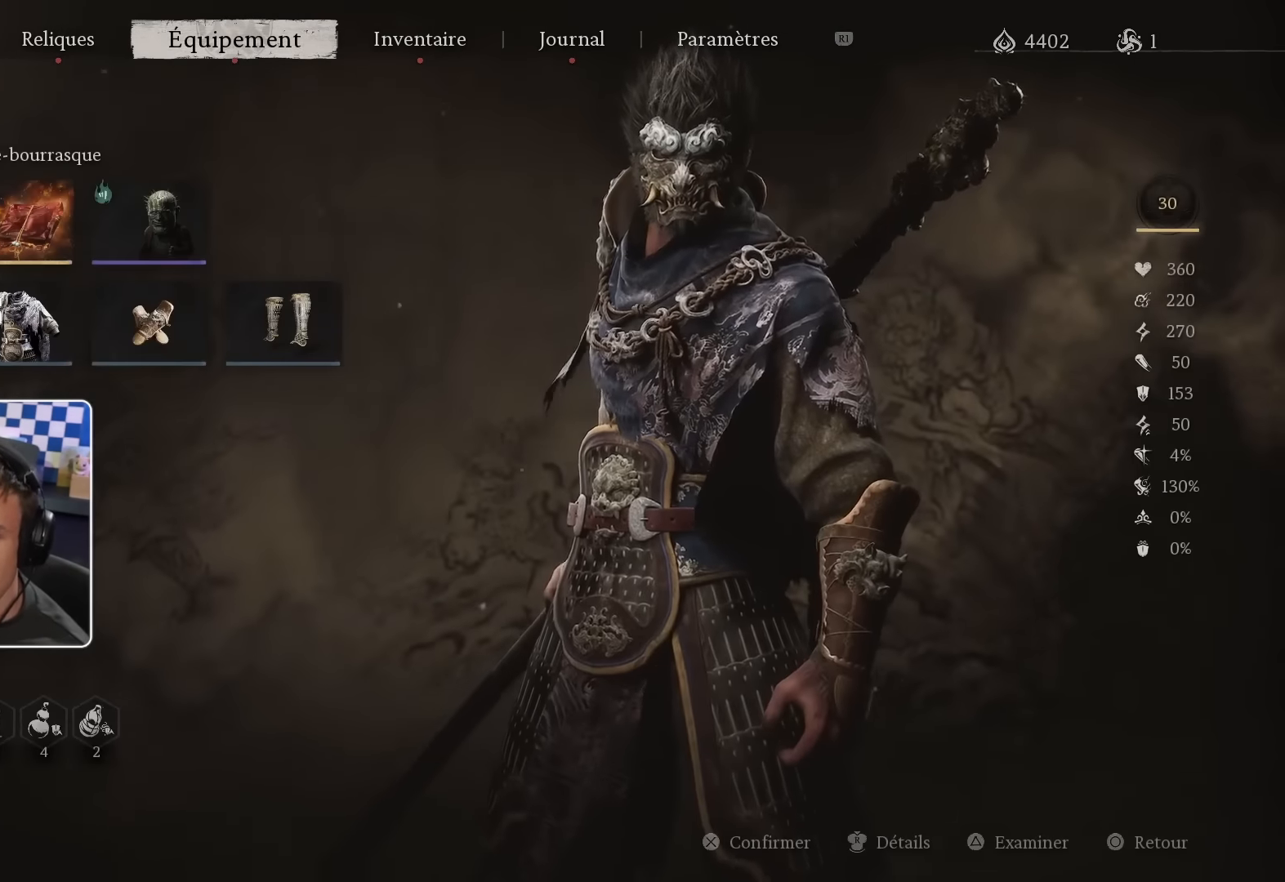
{"buttons": ["CROSS"], "left_stick": "center", "right_stick": "center", "events": [[500, "CROSS", "down"]]}
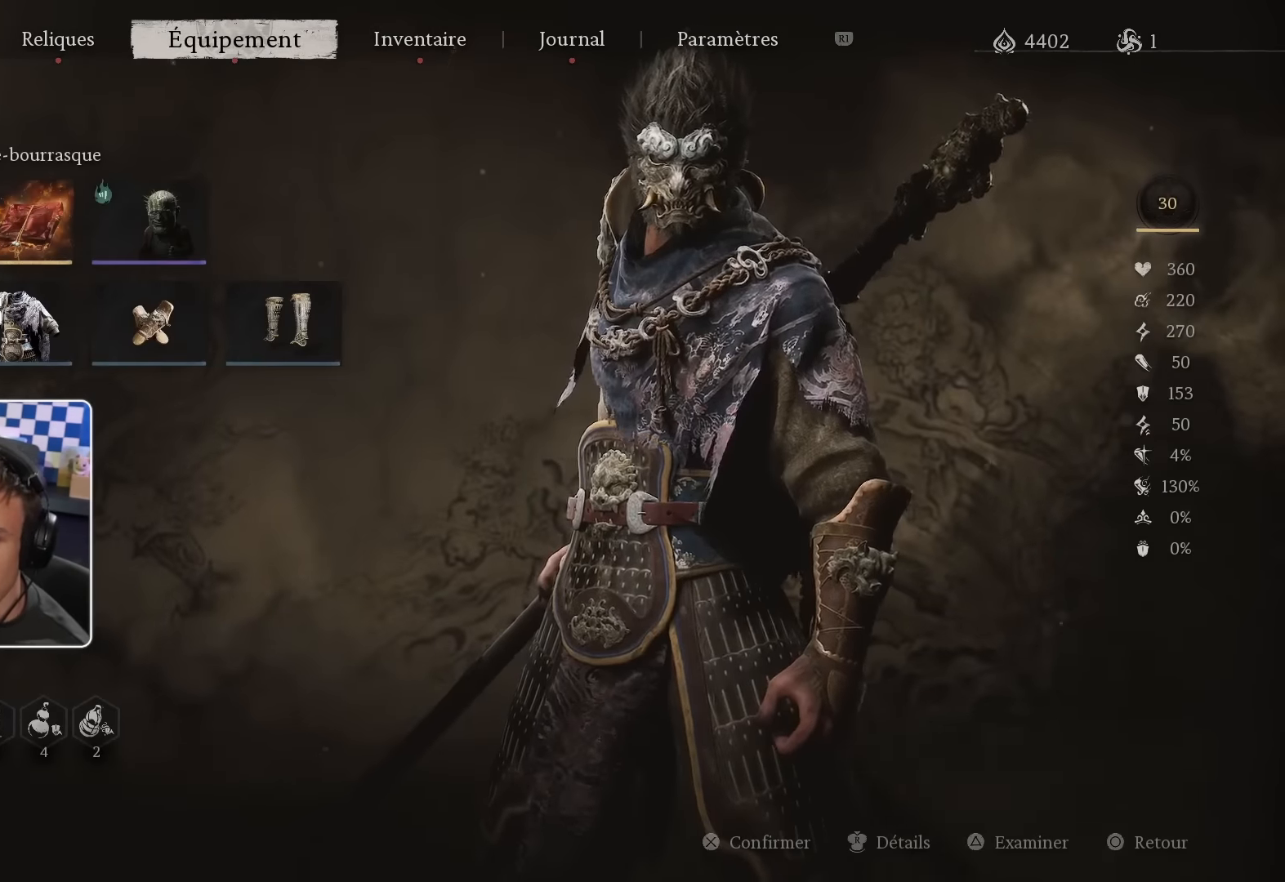
{"buttons": [], "left_stick": "center", "right_stick": "center", "events": [[117, "CROSS", "up"]]}
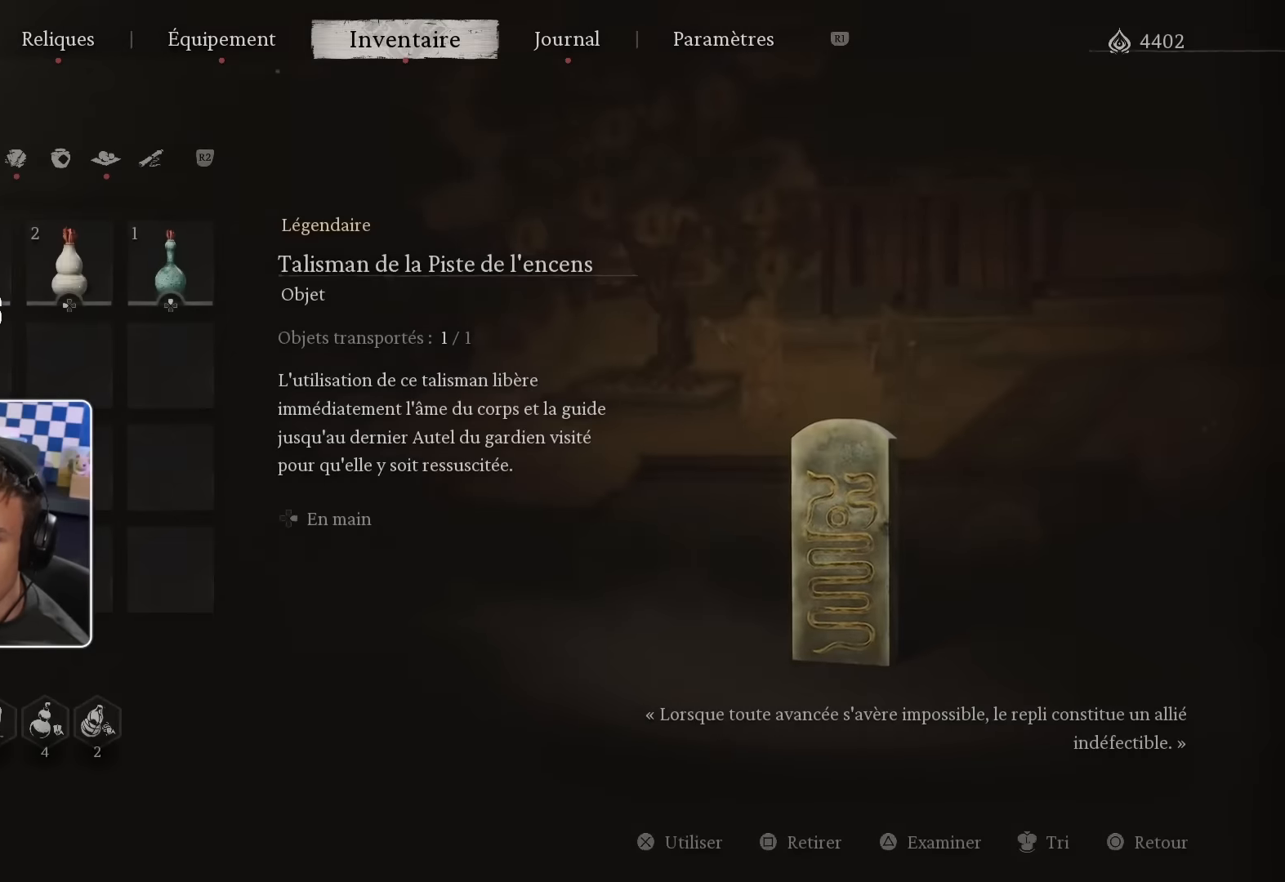
{"buttons": [], "left_stick": "center", "right_stick": "center", "events": []}
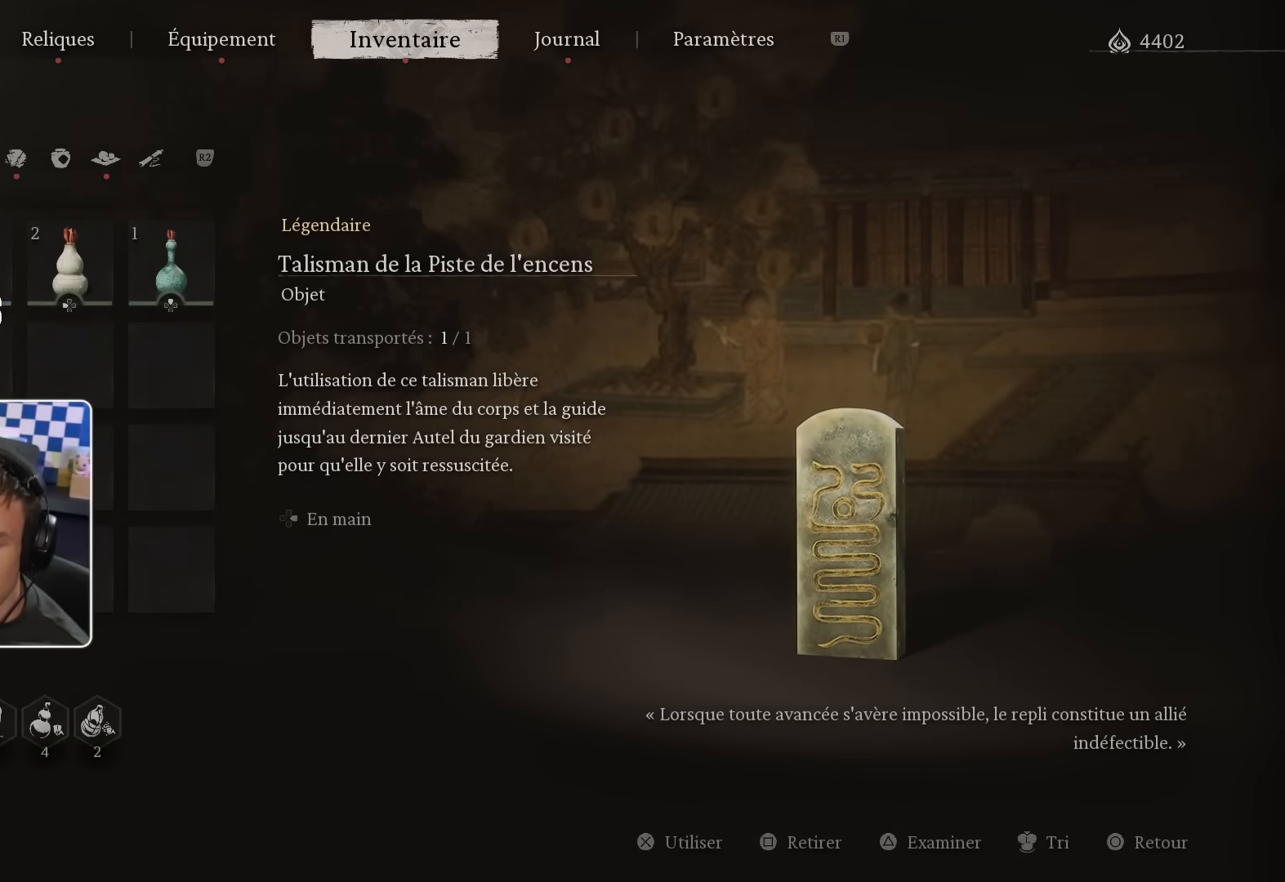
{"buttons": [], "left_stick": "center", "right_stick": "center", "events": [[167, "L3", "down"], [350, "L3", "up"]]}
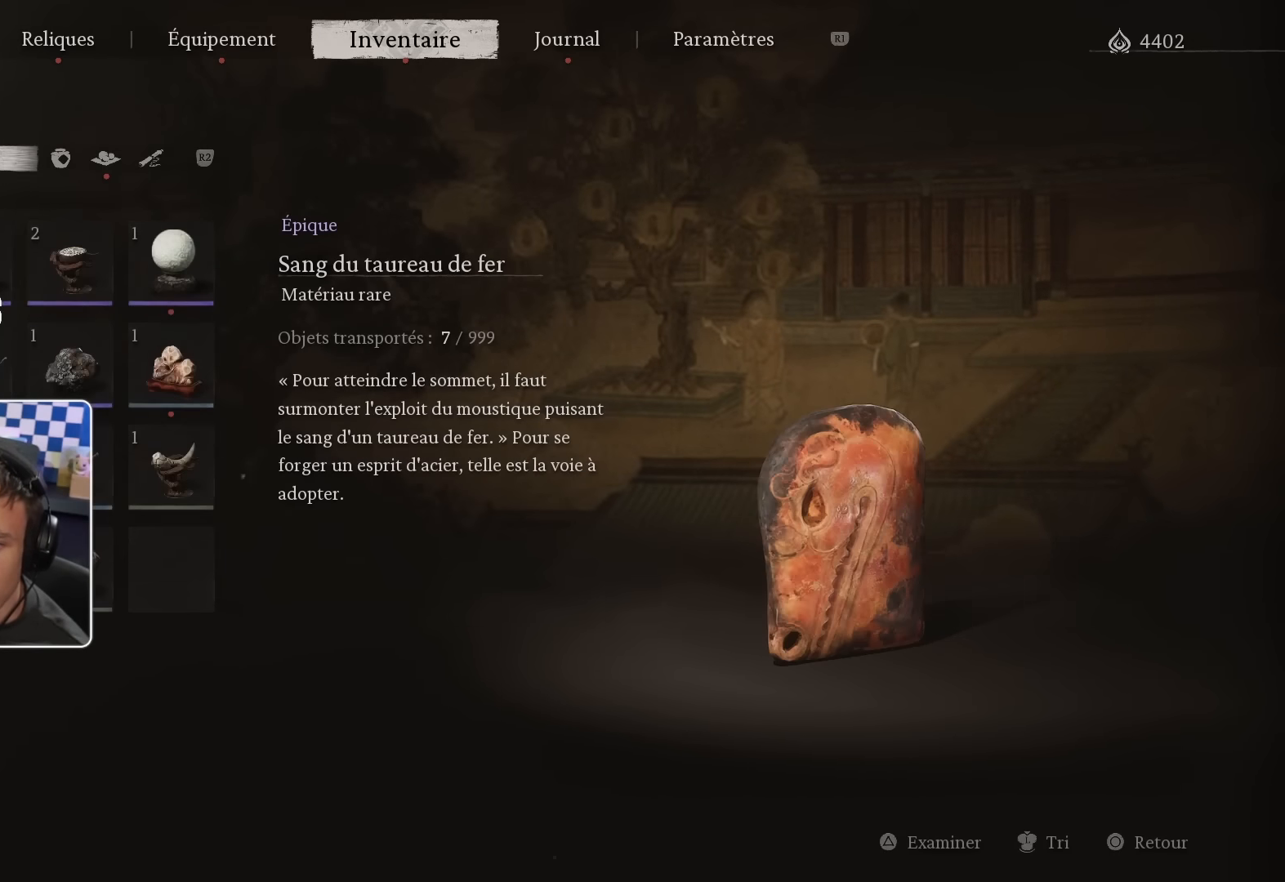
{"buttons": ["L3"], "left_stick": "center", "right_stick": "center", "events": [[100, "L3", "down"], [284, "L3", "up"], [467, "L3", "down"]]}
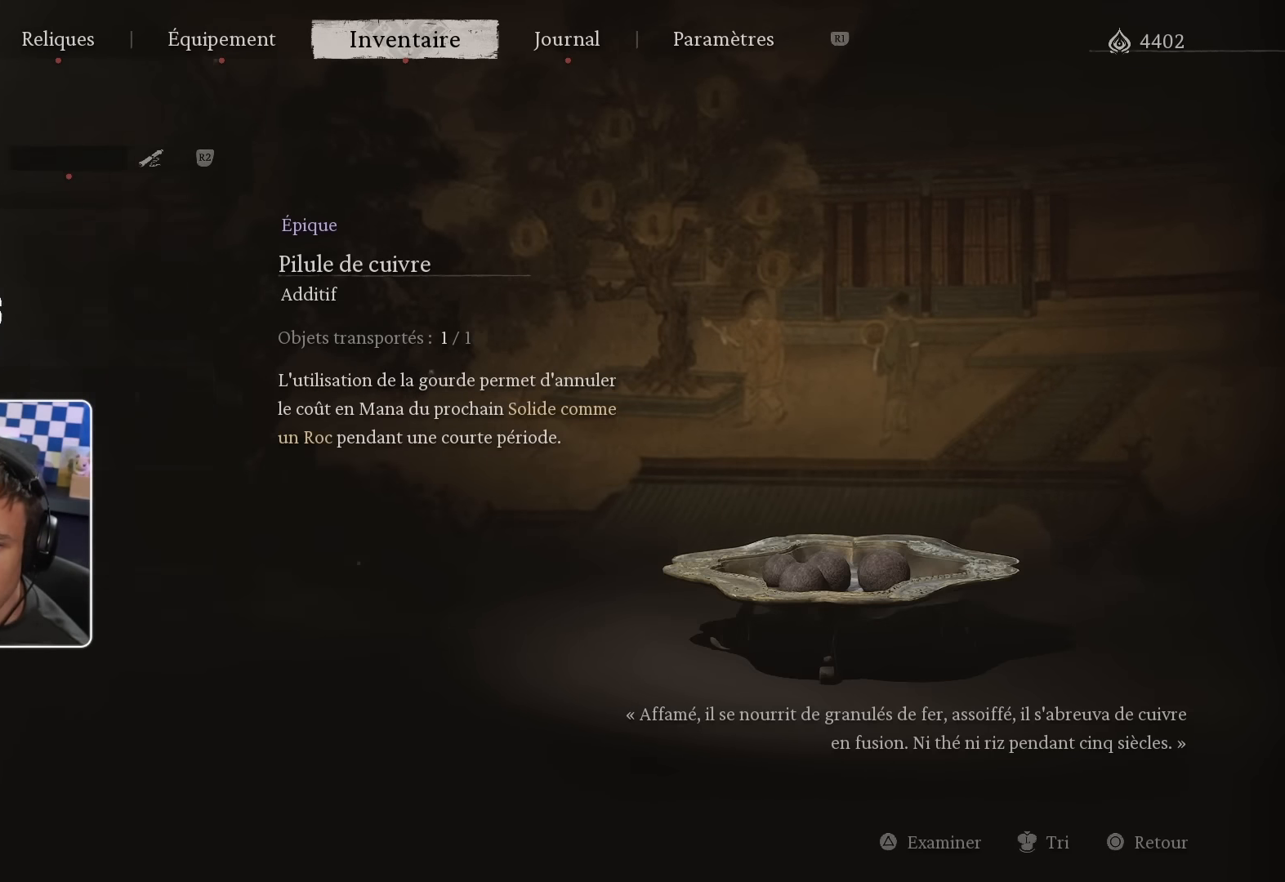
{"buttons": [], "left_stick": "center", "right_stick": "center", "events": [[134, "L3", "up"]]}
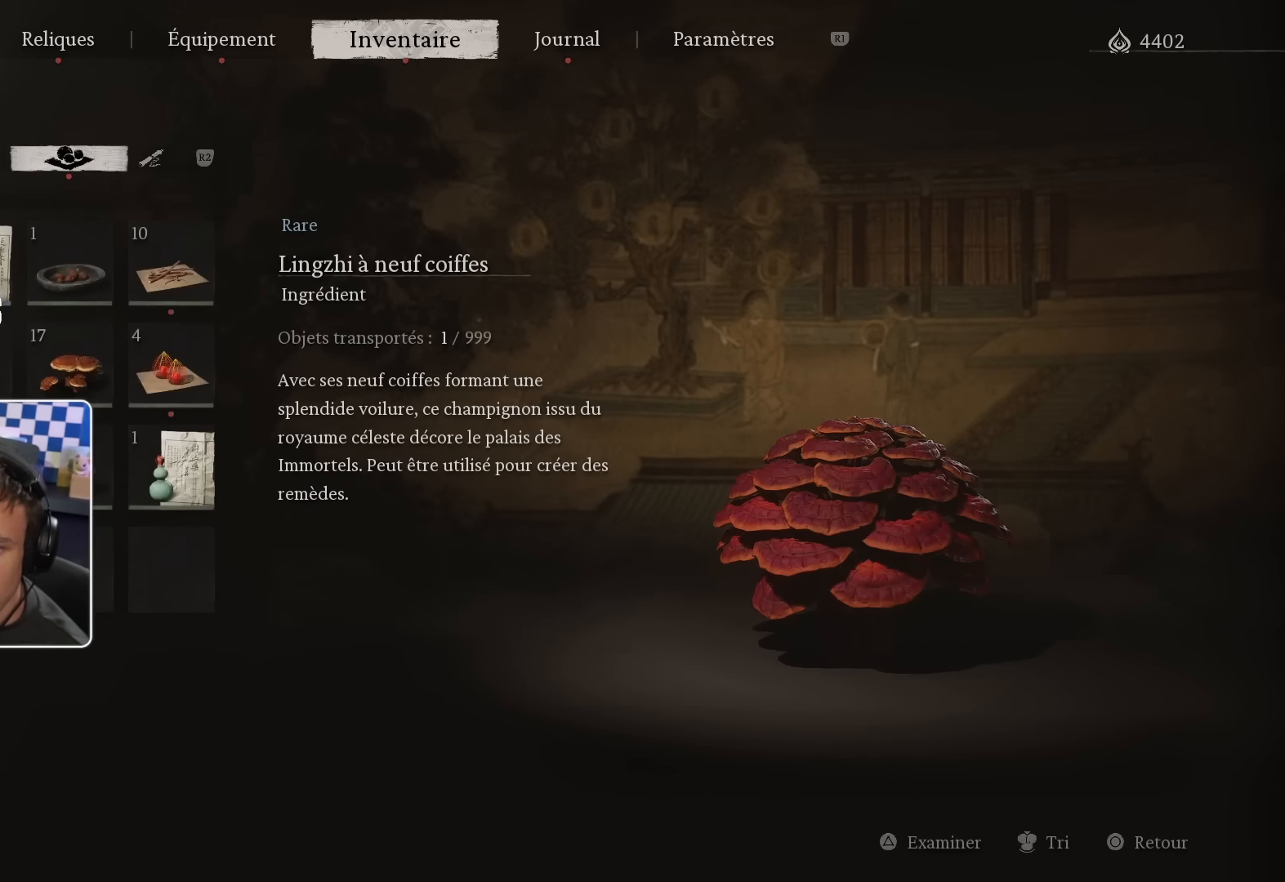
{"buttons": ["R3"], "left_stick": "center", "right_stick": "center", "events": [[34, "R3", "down"], [67, "right_stick", "up-left"], [167, "R3", "up"], [167, "right_stick", "center"], [467, "R3", "down"]]}
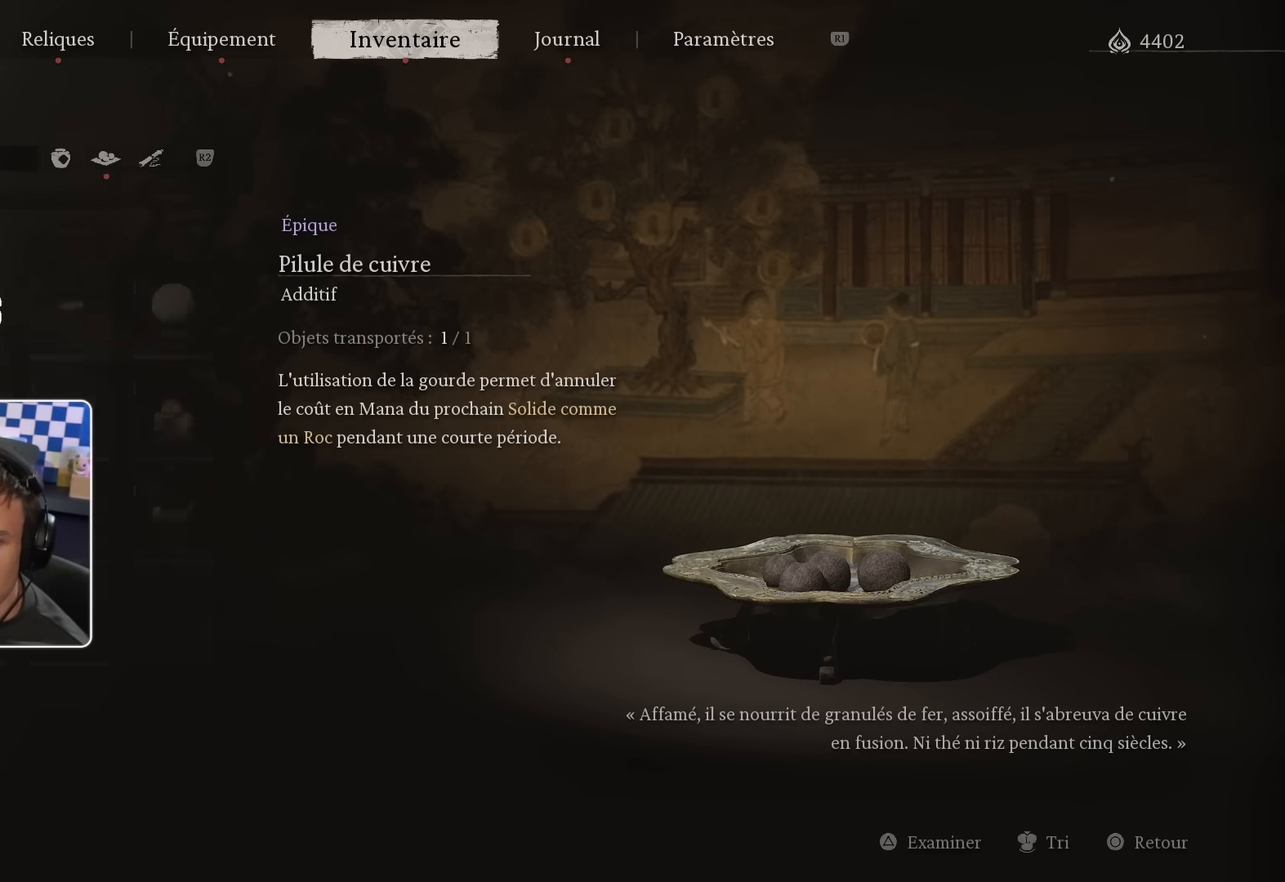
{"buttons": [], "left_stick": "center", "right_stick": "center", "events": [[100, "R3", "up"]]}
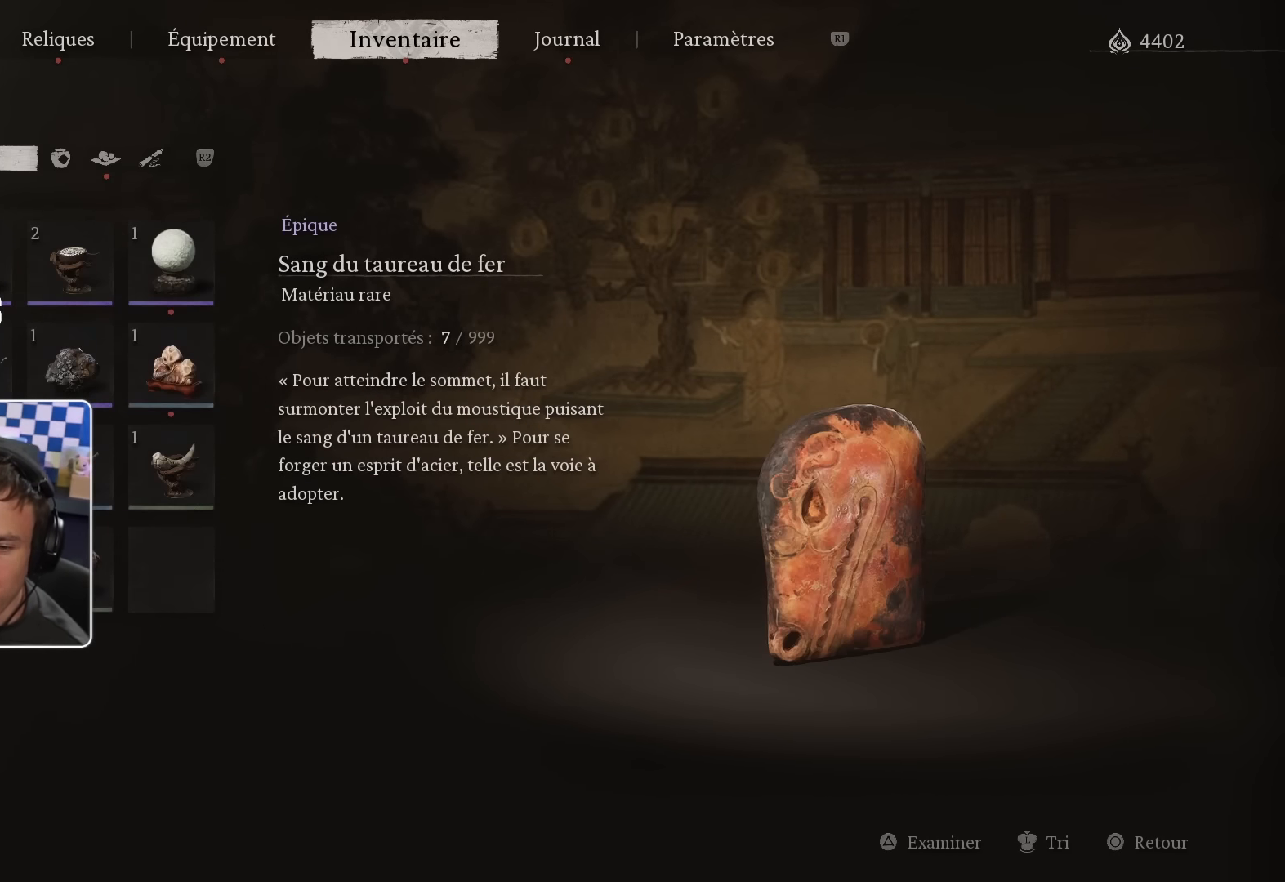
{"buttons": [], "left_stick": "center", "right_stick": "center", "events": []}
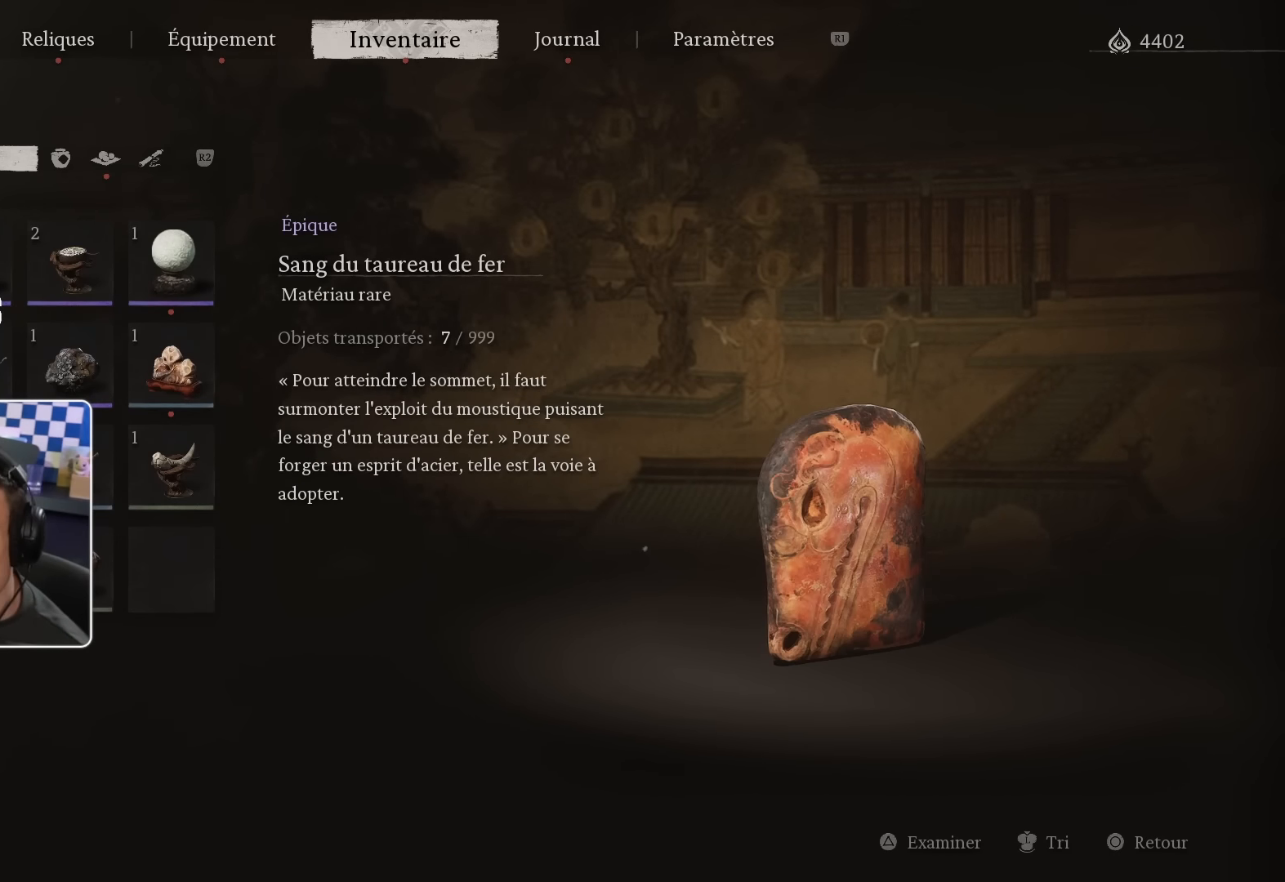
{"buttons": [], "left_stick": "center", "right_stick": "down-right", "events": [[384, "right_stick", "down-right"], [417, "R3", "down"], [467, "R3", "up"]]}
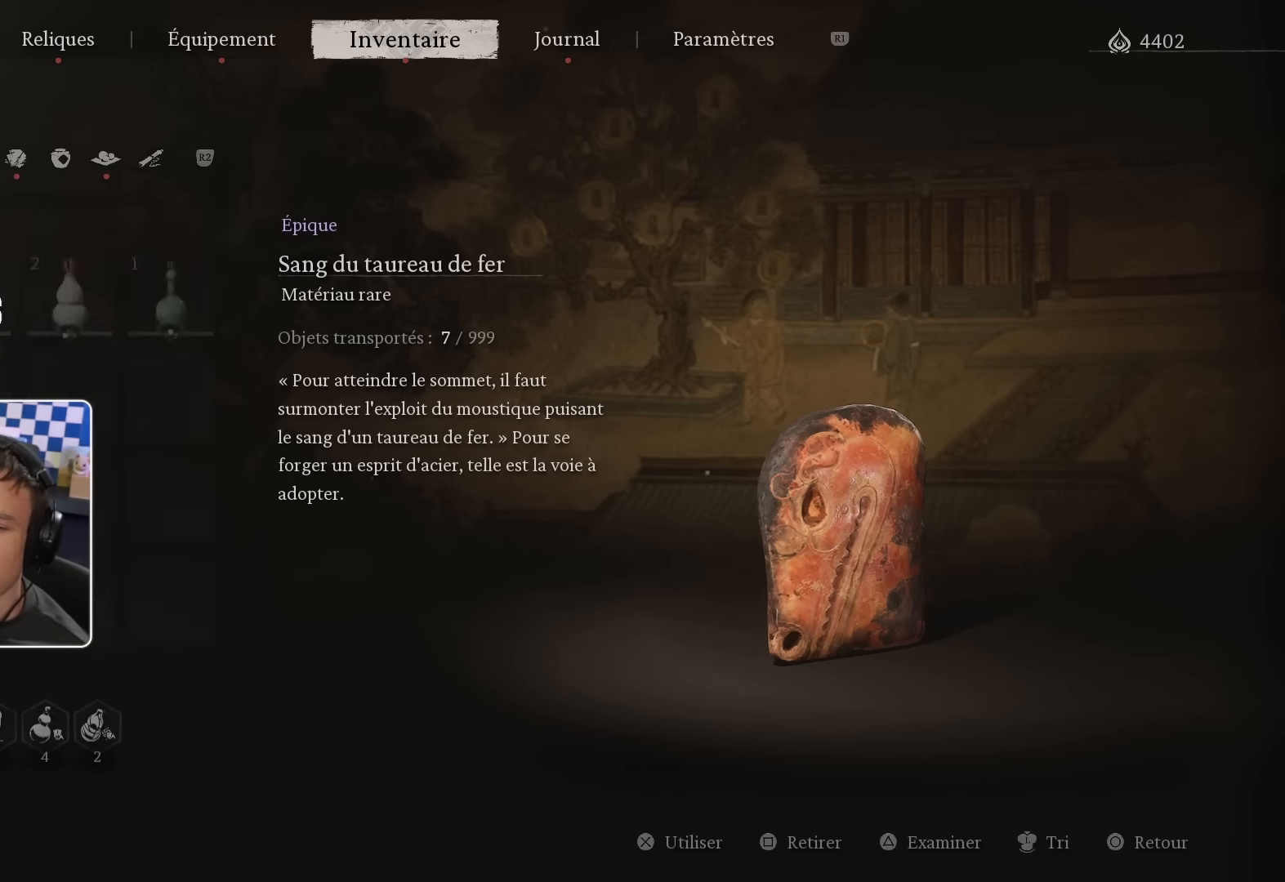
{"buttons": [], "left_stick": "center", "right_stick": "center", "events": [[17, "right_stick", "center"]]}
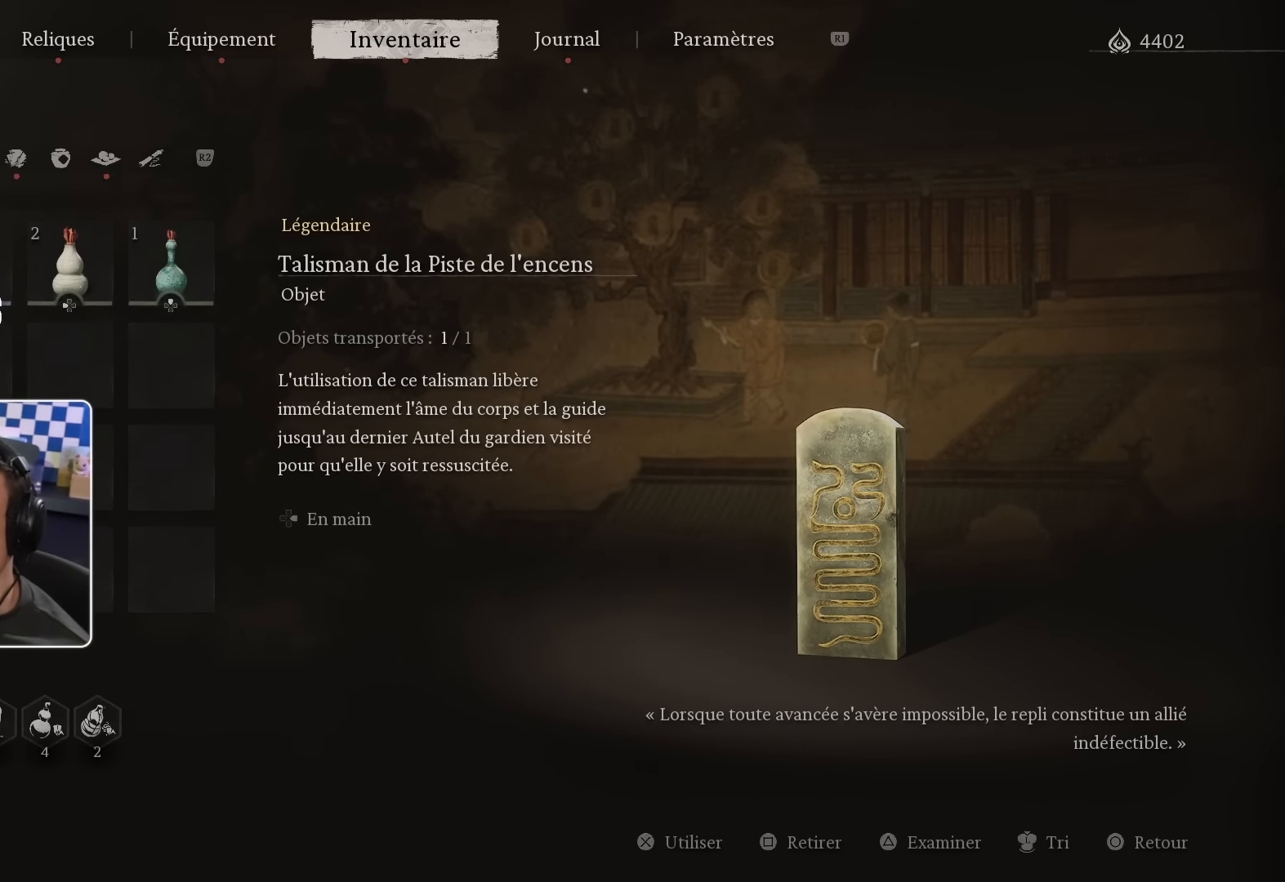
{"buttons": [], "left_stick": "center", "right_stick": "center", "events": []}
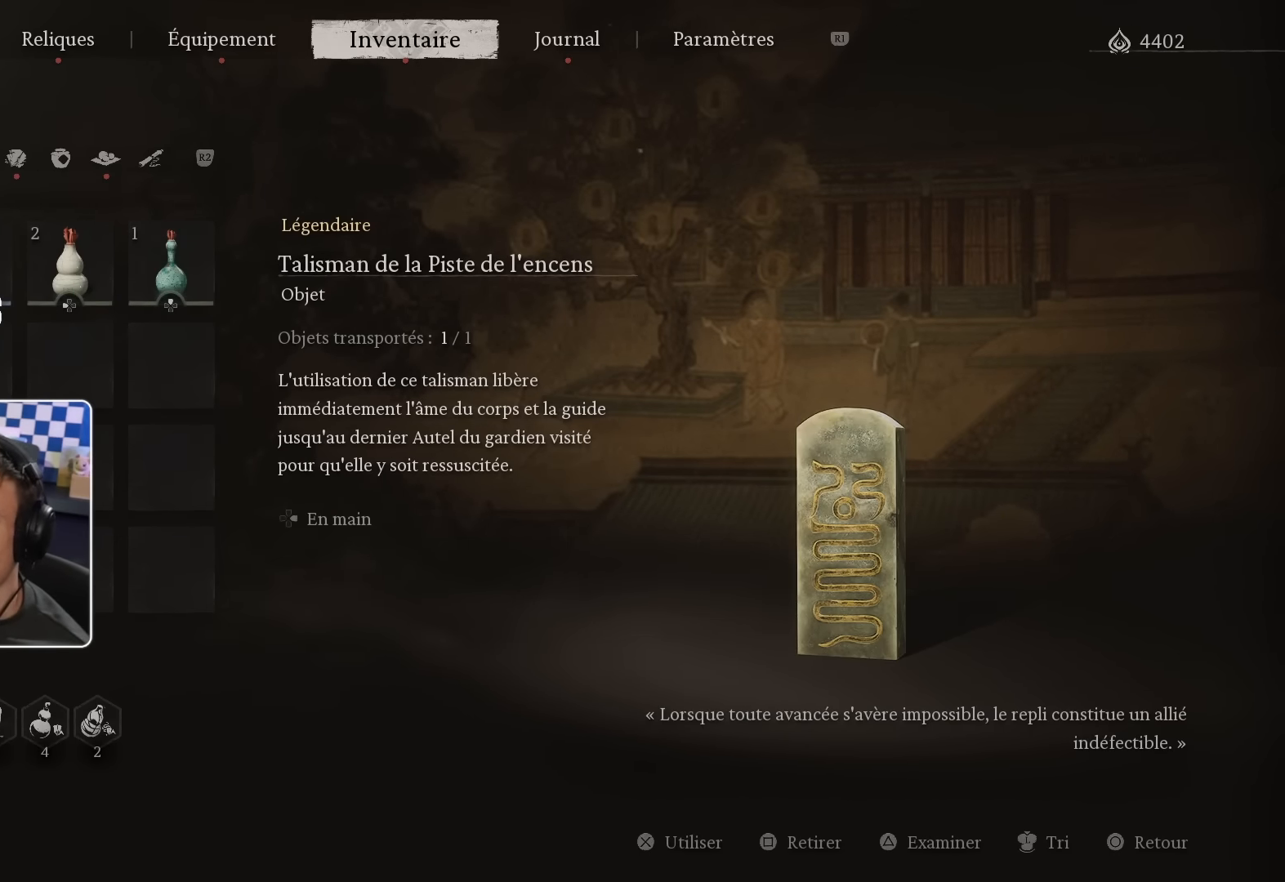
{"buttons": [], "left_stick": "center", "right_stick": "center", "events": []}
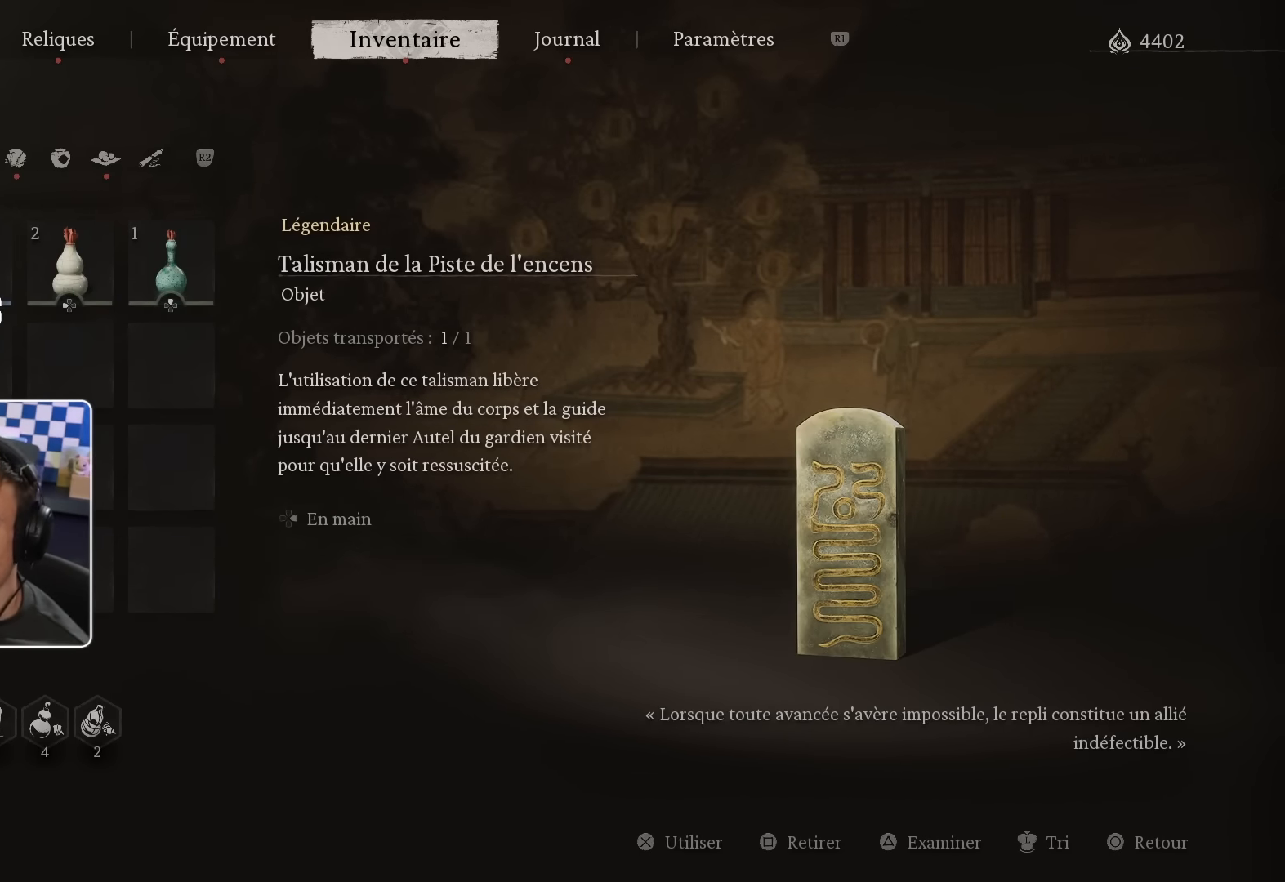
{"buttons": [], "left_stick": "center", "right_stick": "center", "events": [[300, "R1", "down"], [500, "R1", "up"]]}
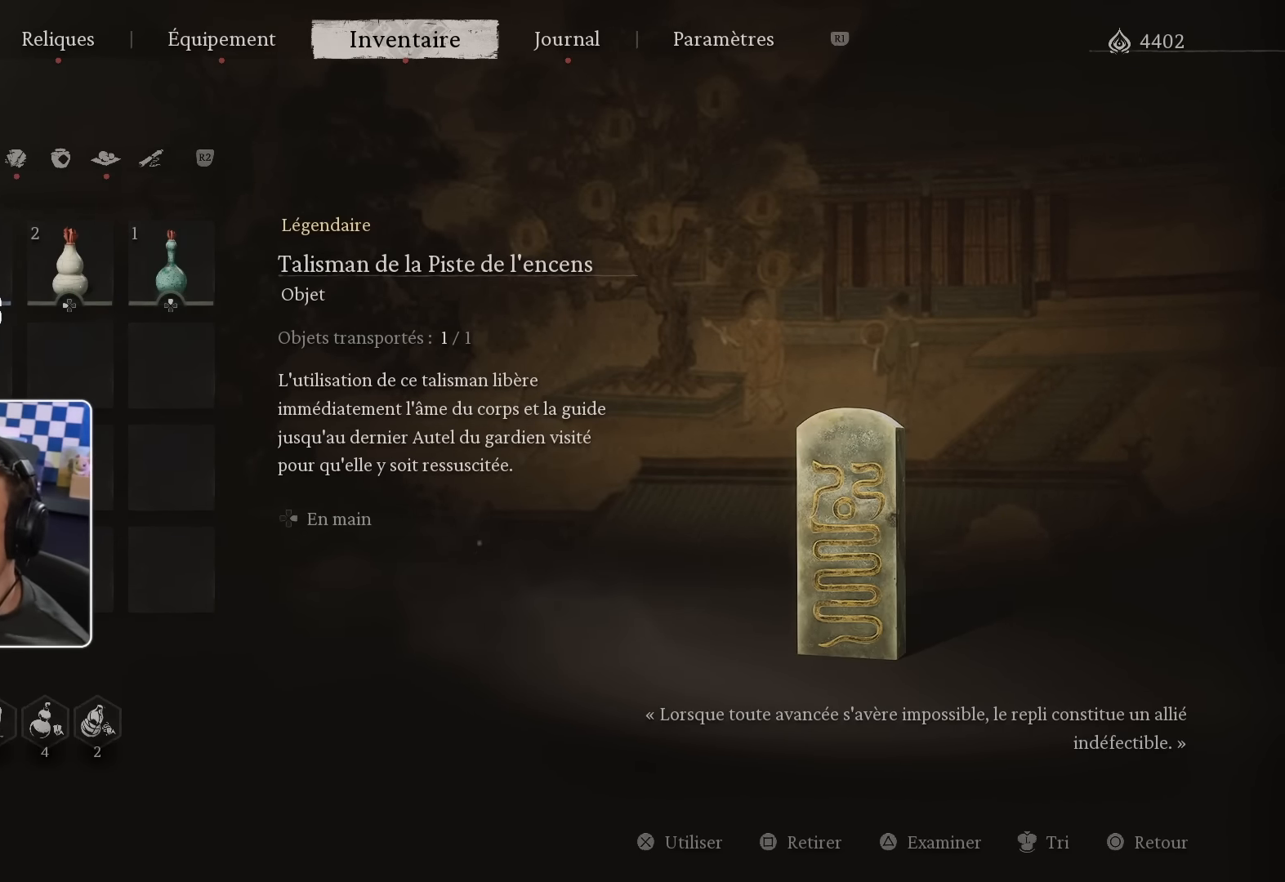
{"buttons": [], "left_stick": "center", "right_stick": "center", "events": [[167, "CROSS", "down"], [333, "CROSS", "up"]]}
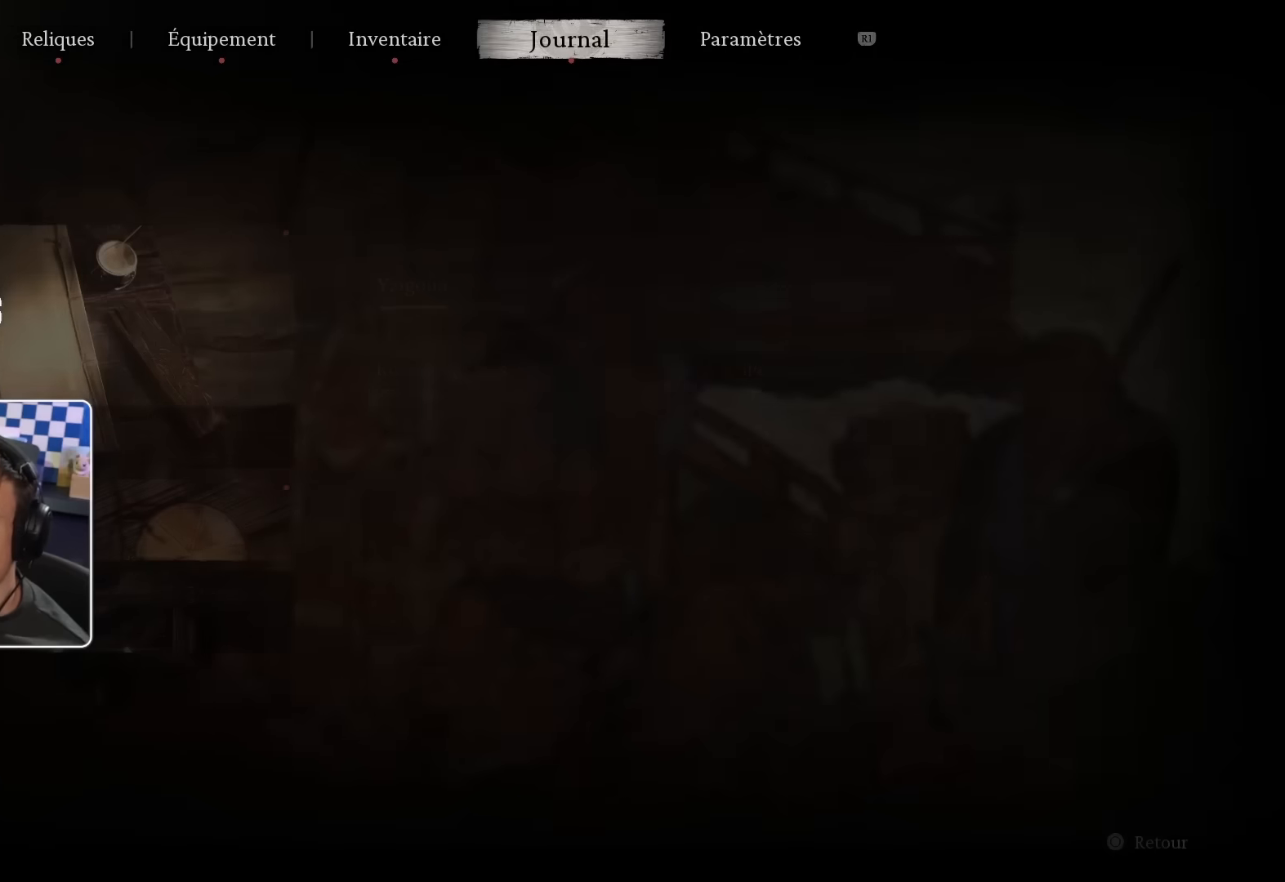
{"buttons": [], "left_stick": "center", "right_stick": "center", "events": []}
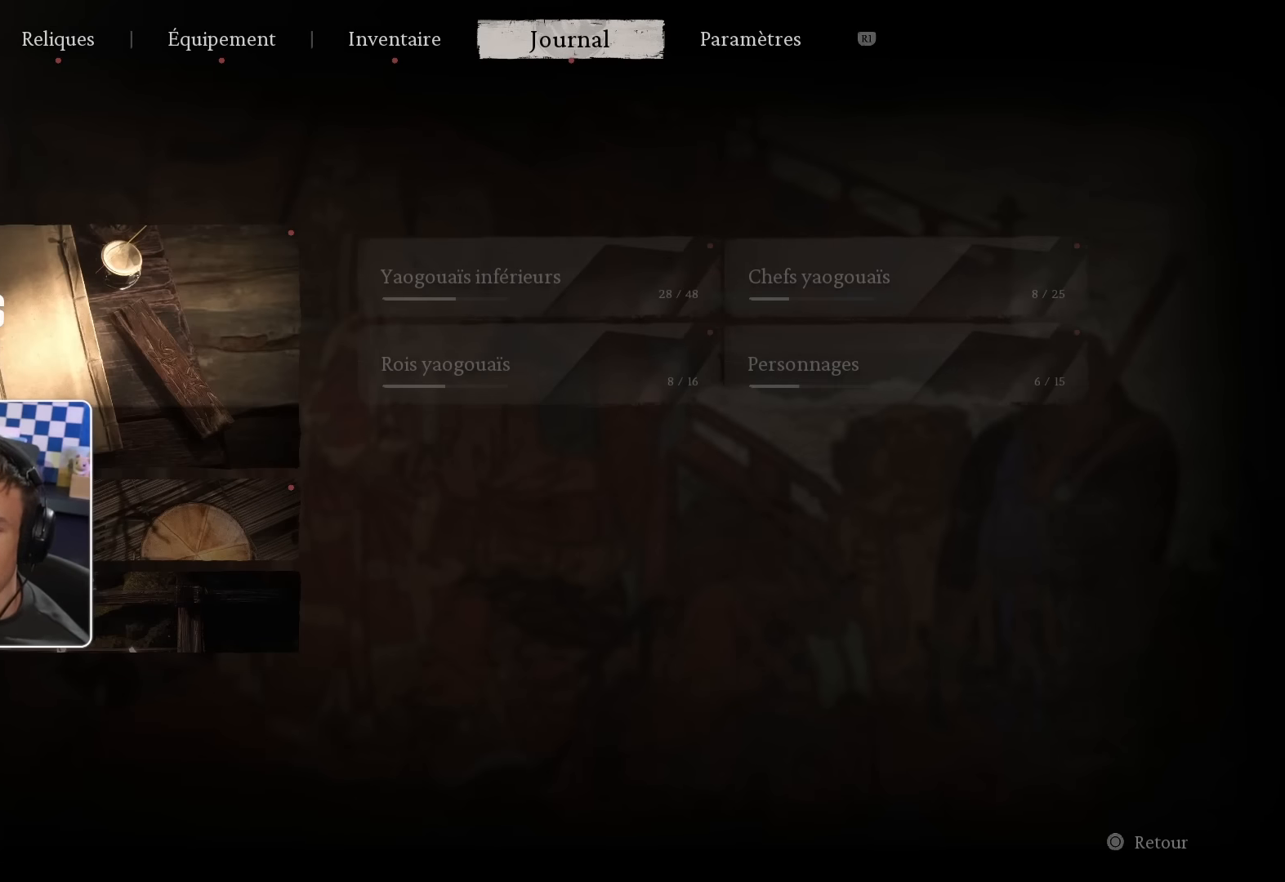
{"buttons": ["CROSS"], "left_stick": "center", "right_stick": "center", "events": [[333, "CROSS", "down"]]}
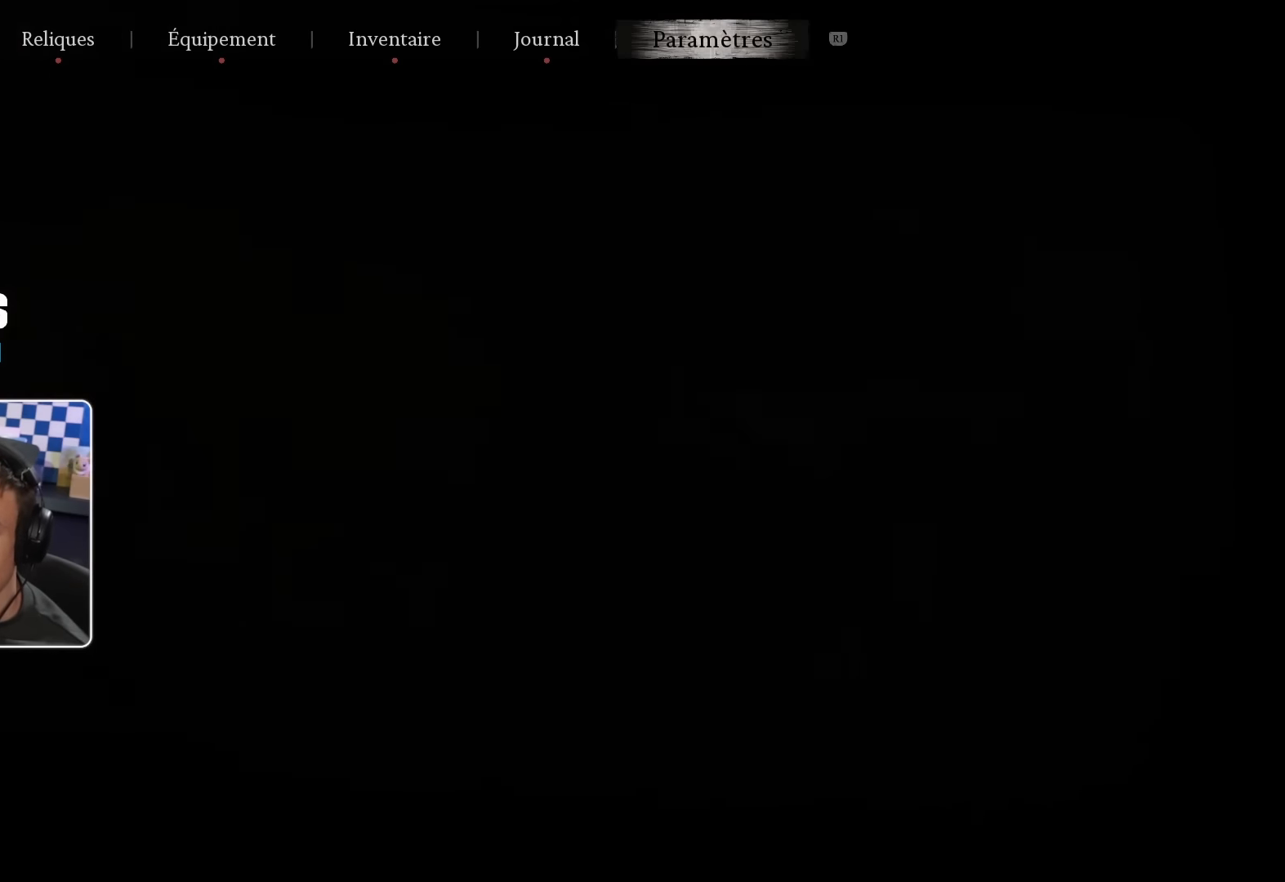
{"buttons": ["CROSS"], "left_stick": "center", "right_stick": "center", "events": [[16, "CROSS", "up"], [400, "CROSS", "down"]]}
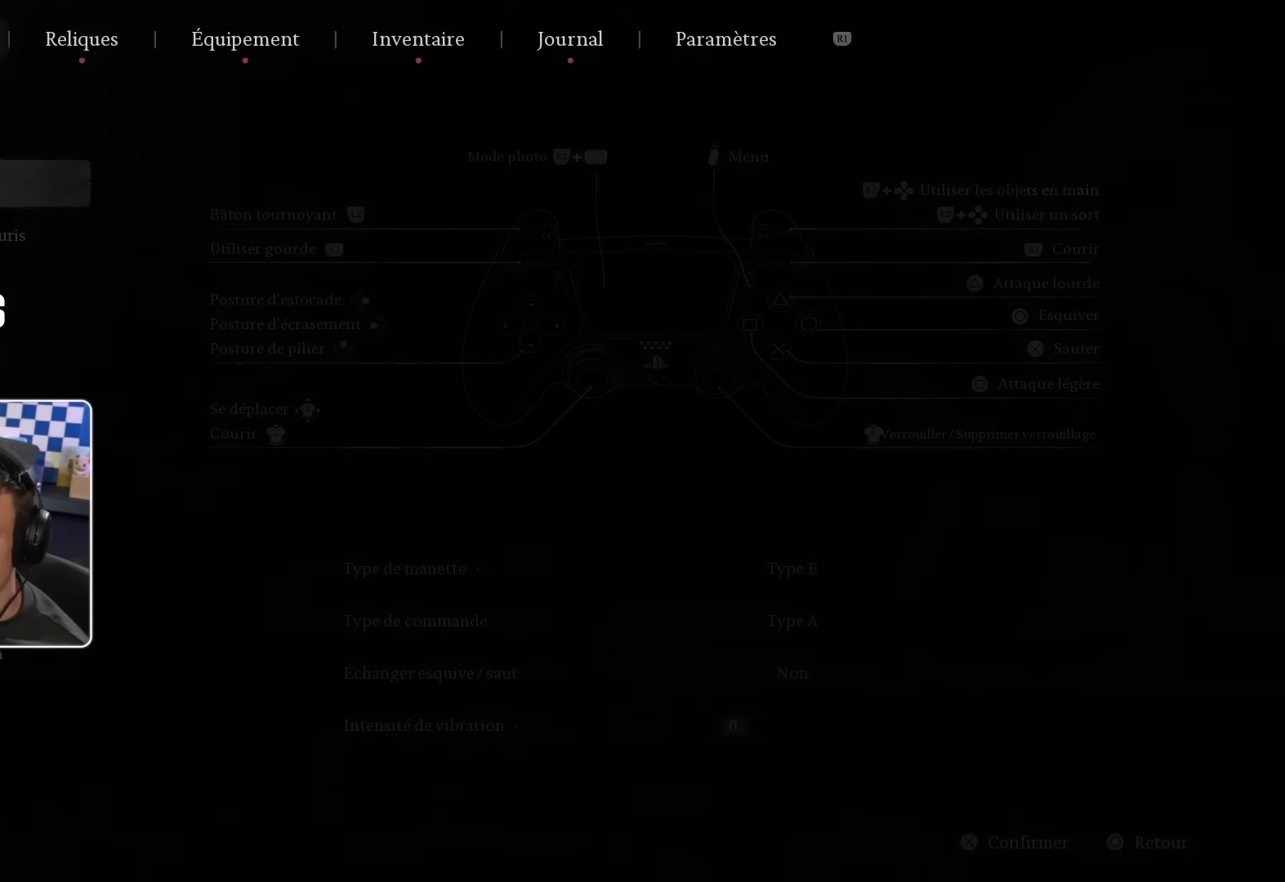
{"buttons": ["CROSS"], "left_stick": "center", "right_stick": "center"}
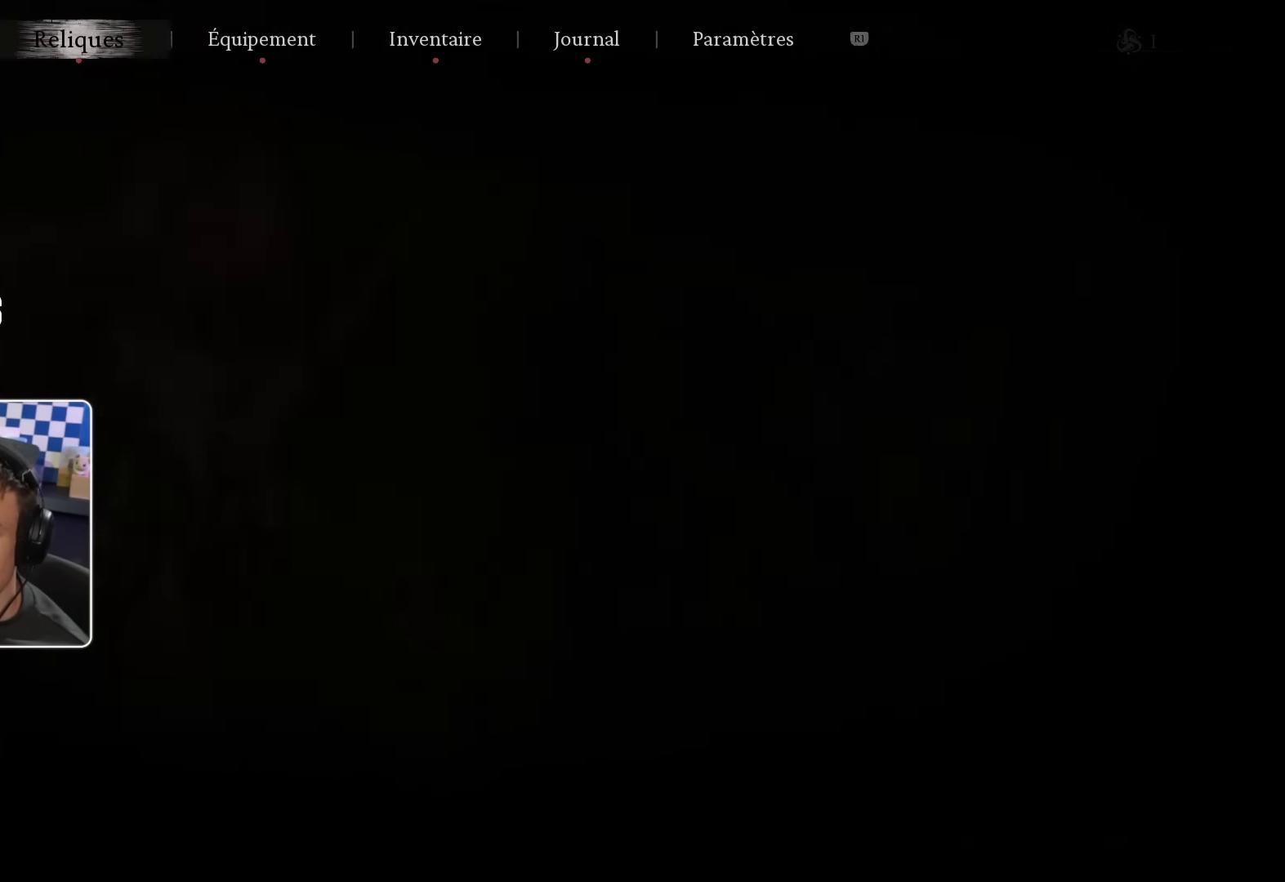
{"buttons": [], "left_stick": "center", "right_stick": "center", "events": [[66, "CROSS", "up"]]}
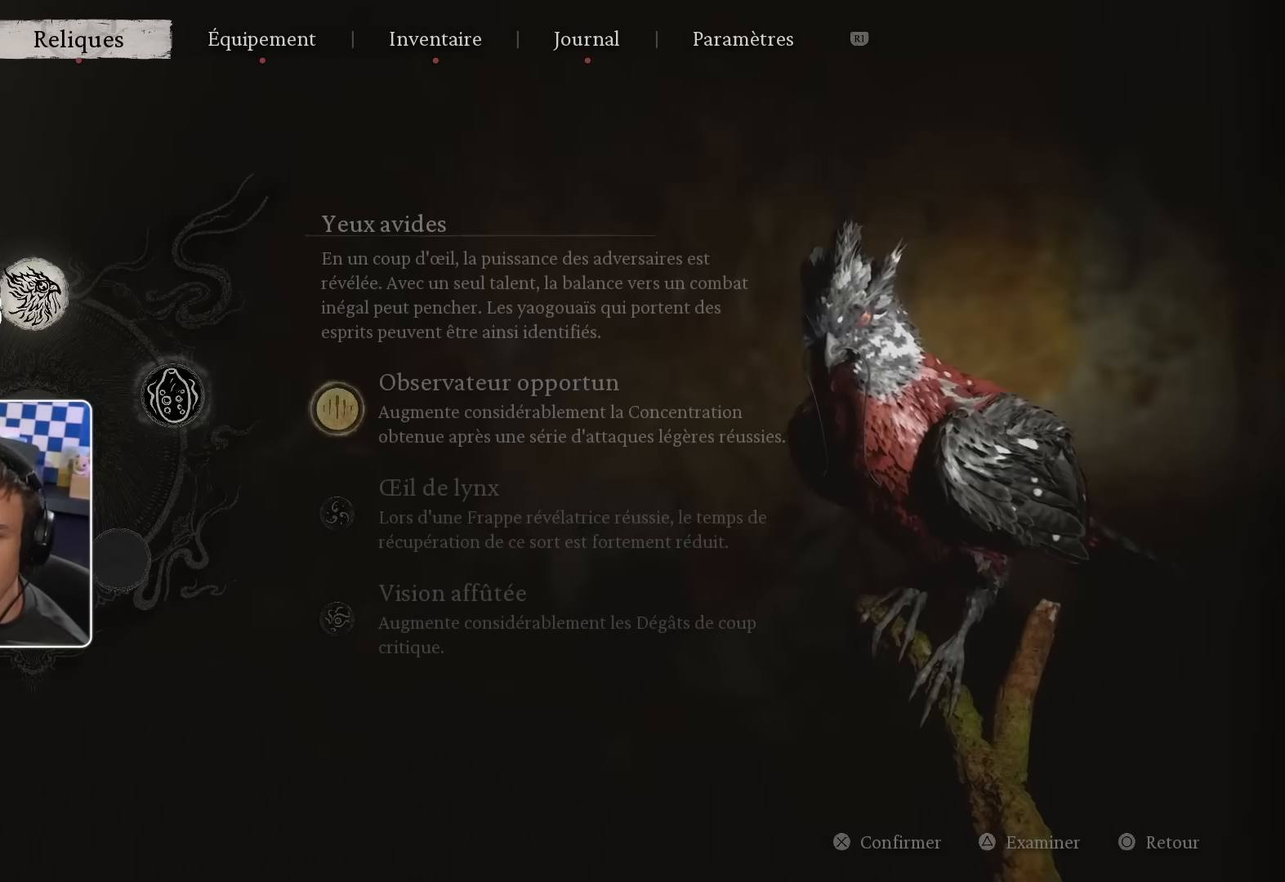
{"buttons": [], "left_stick": "center", "right_stick": "center", "events": [[350, "CROSS", "down"], [500, "CROSS", "up"]]}